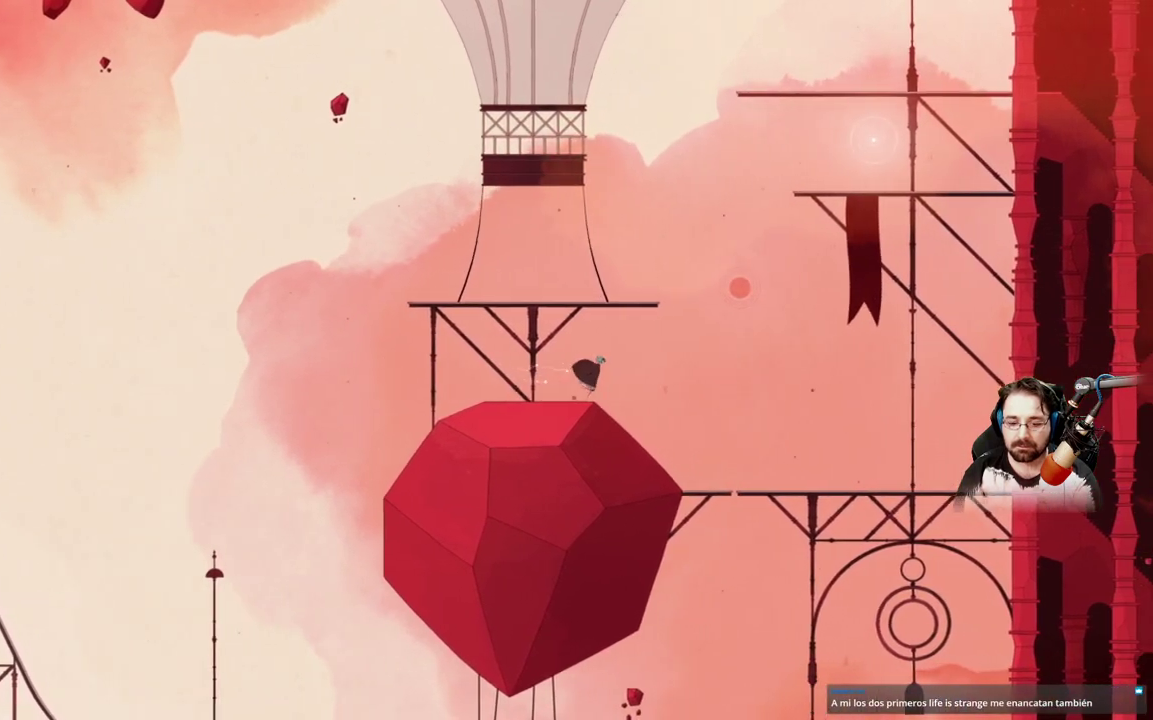
Gameplay with a controller (Xbox layout); each line is a JSON object with the inputs held at the frame after it. "events" lists button and stick changes between this image and that frame as [ms after this image, input, new state], when the widget could be followed in between.
{"buttons": [], "left_stick": "up-right", "right_stick": "center", "events": []}
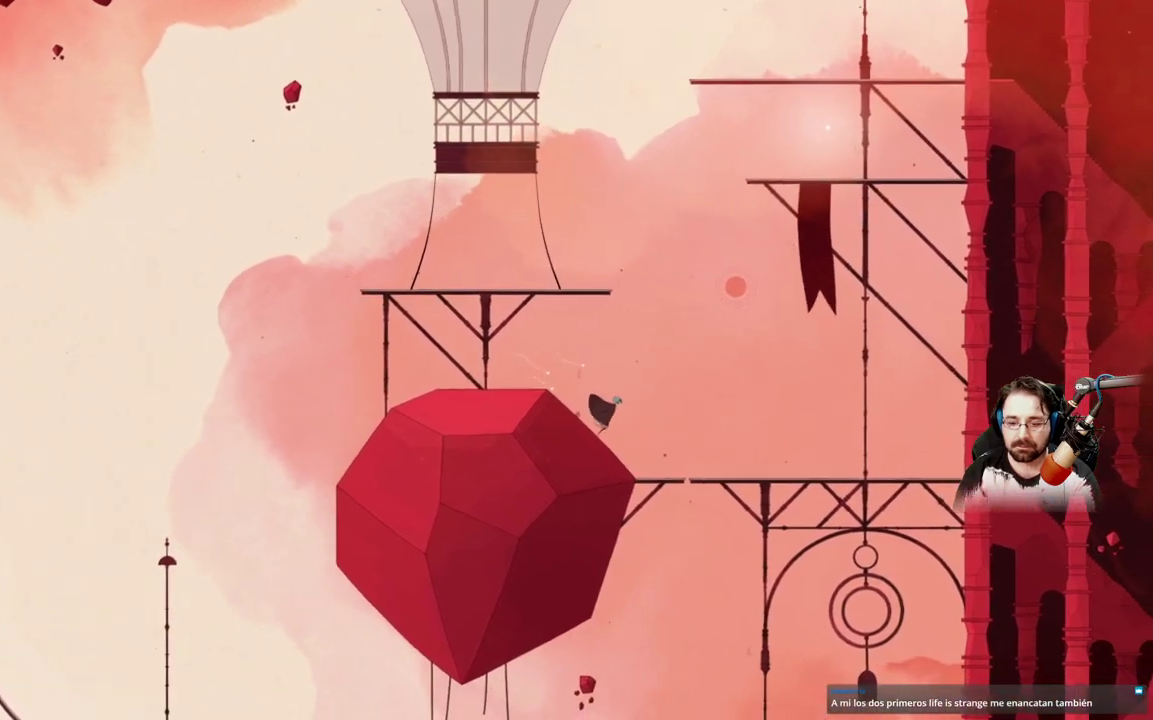
{"buttons": [], "left_stick": "up-right", "right_stick": "center", "events": []}
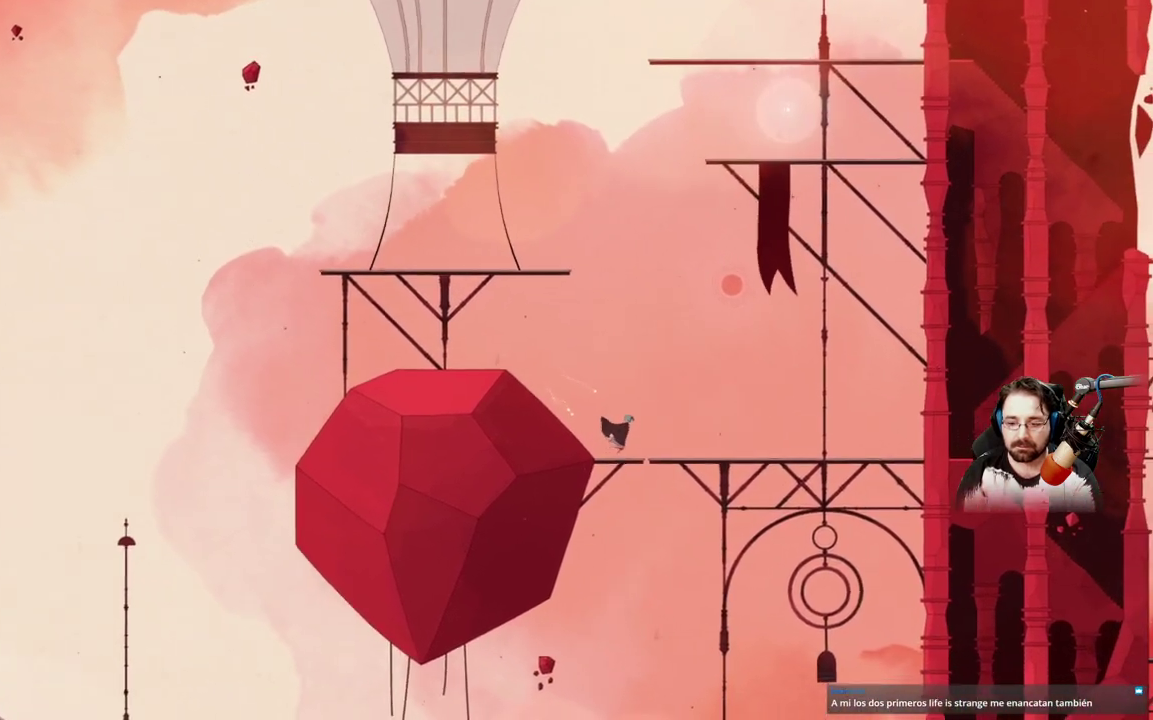
{"buttons": [], "left_stick": "up-right", "right_stick": "center", "events": []}
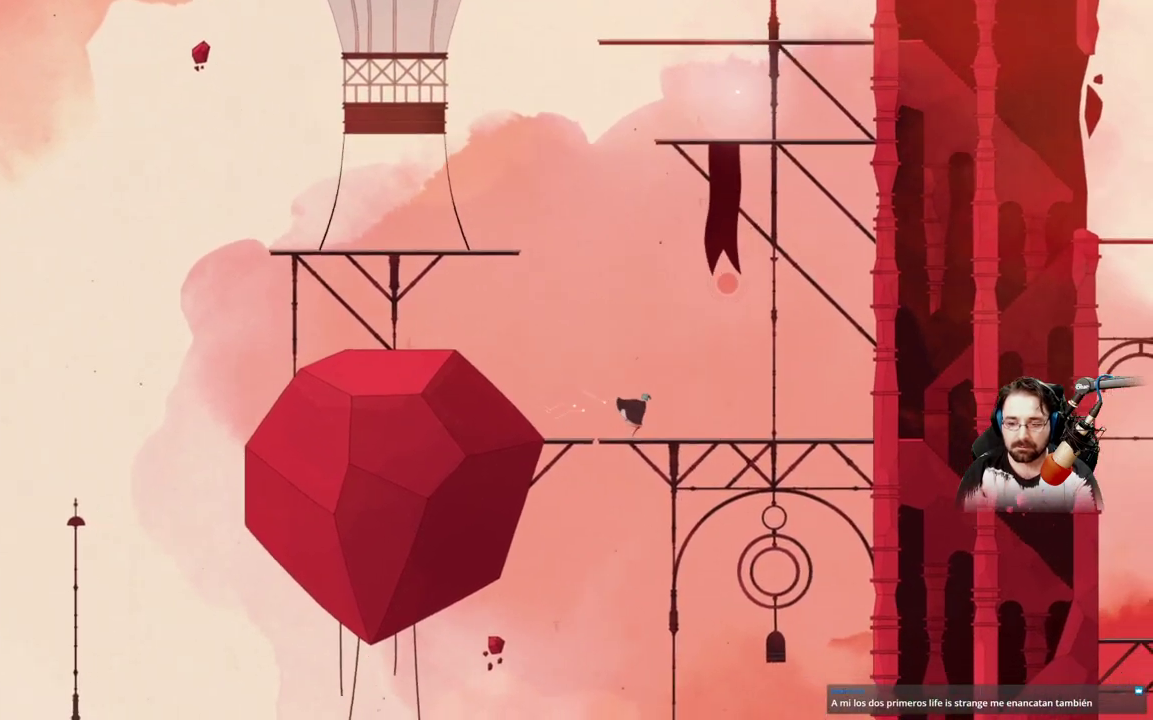
{"buttons": [], "left_stick": "up-right", "right_stick": "center", "events": []}
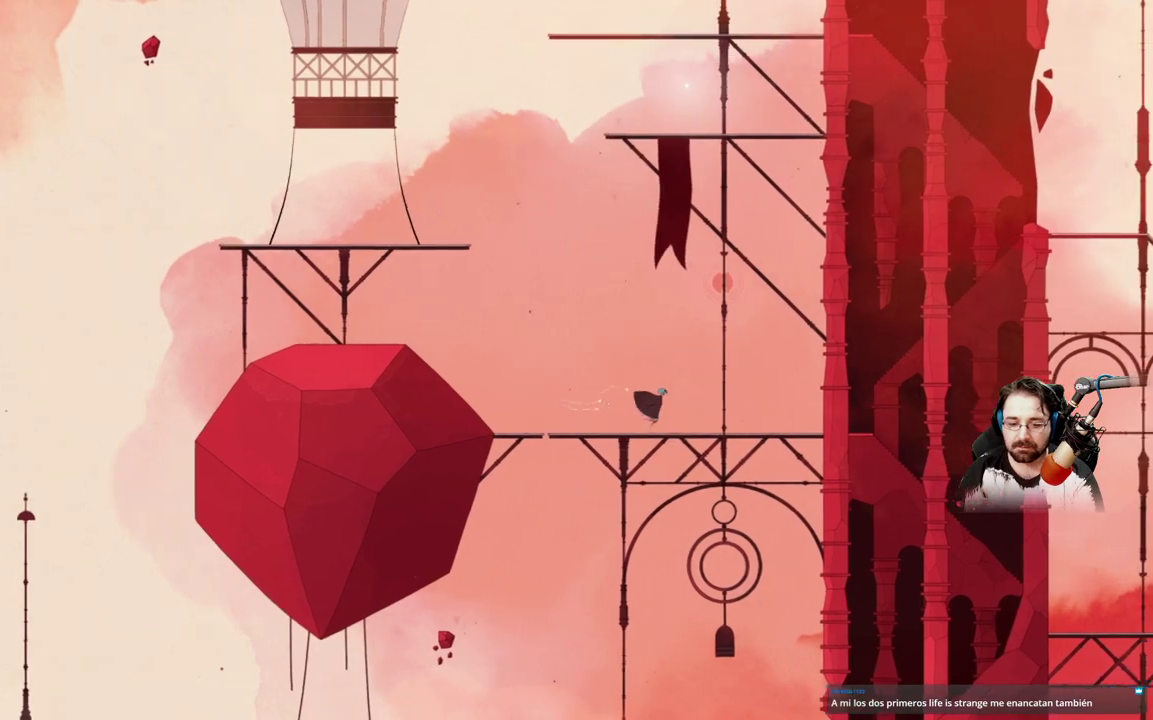
{"buttons": [], "left_stick": "up-right", "right_stick": "center", "events": []}
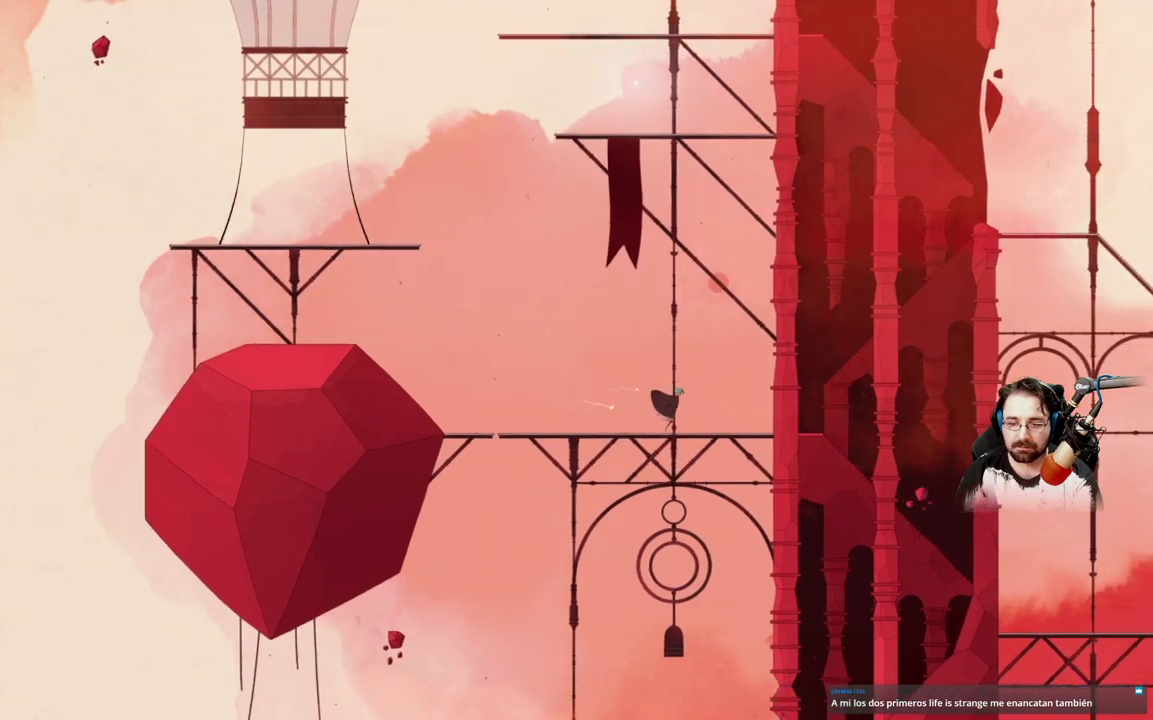
{"buttons": [], "left_stick": "up-right", "right_stick": "center", "events": []}
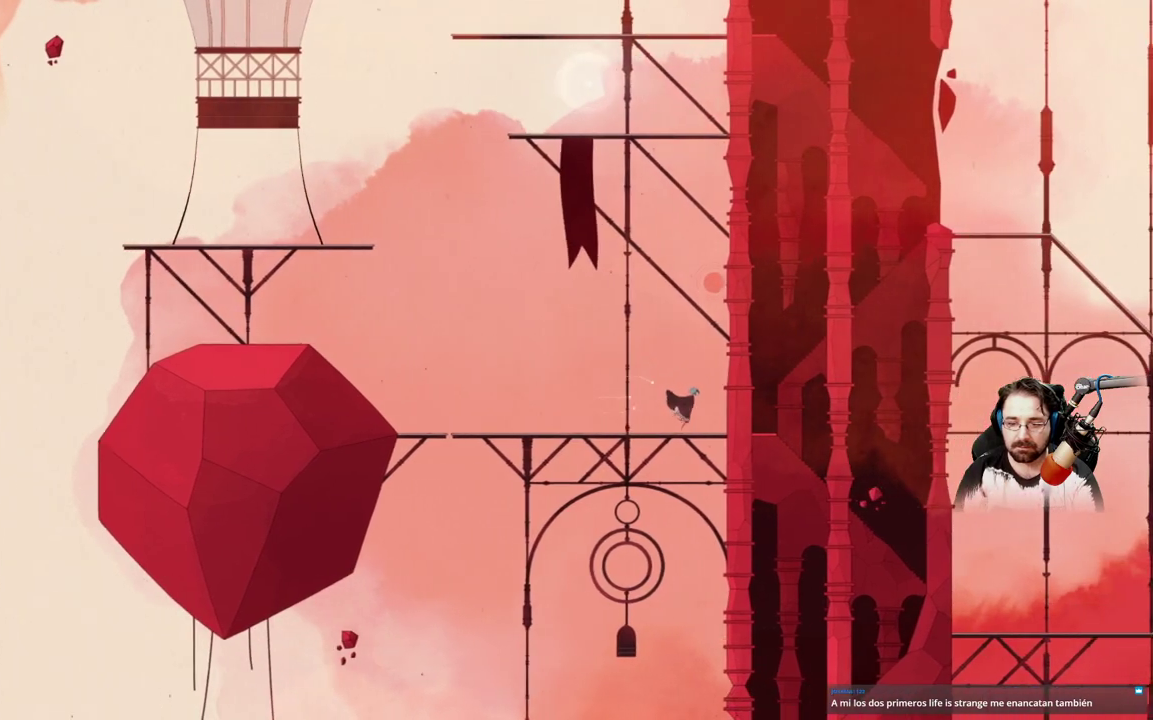
{"buttons": [], "left_stick": "up-right", "right_stick": "center", "events": []}
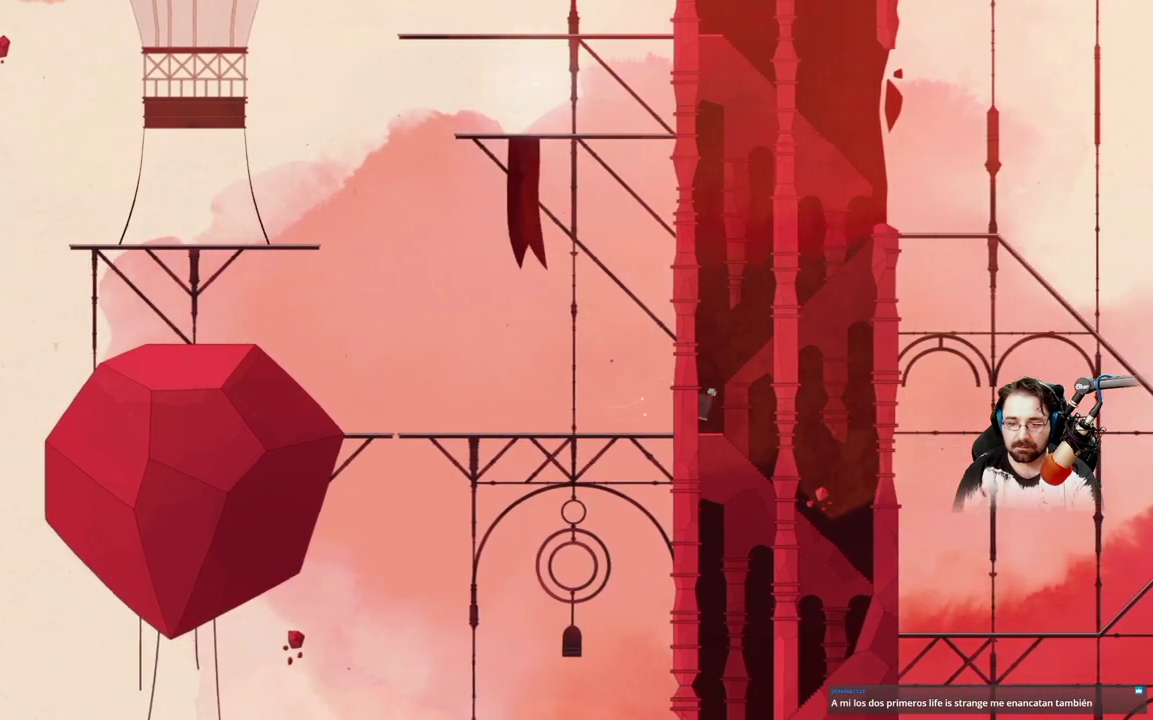
{"buttons": ["A"], "left_stick": "up", "right_stick": "center", "events": [[33, "A", "down"], [100, "left_stick", "up"]]}
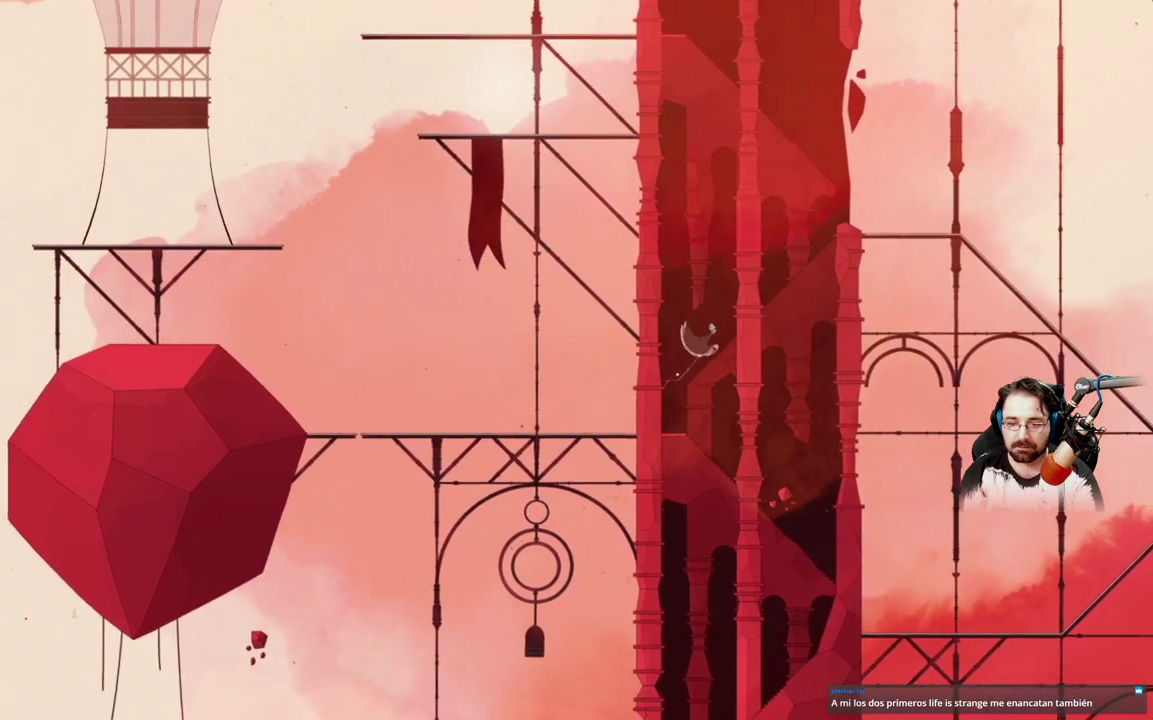
{"buttons": [], "left_stick": "up-right", "right_stick": "center", "events": [[133, "A", "up"], [167, "left_stick", "up-right"]]}
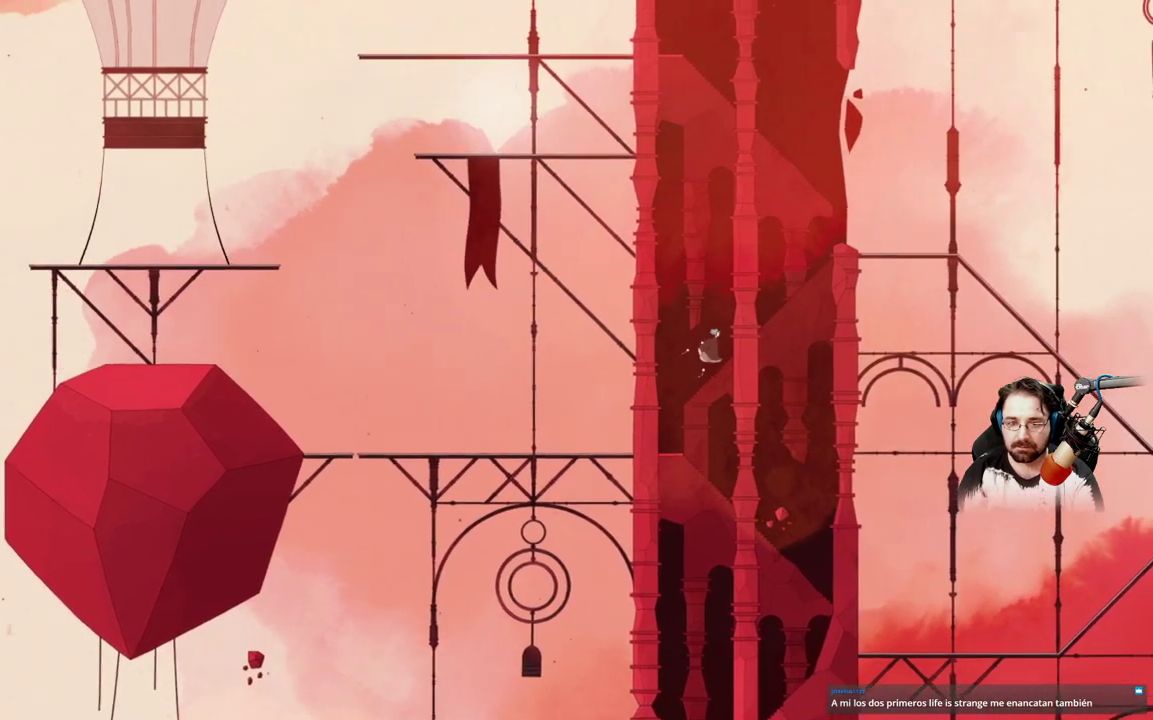
{"buttons": [], "left_stick": "up-right", "right_stick": "center", "events": []}
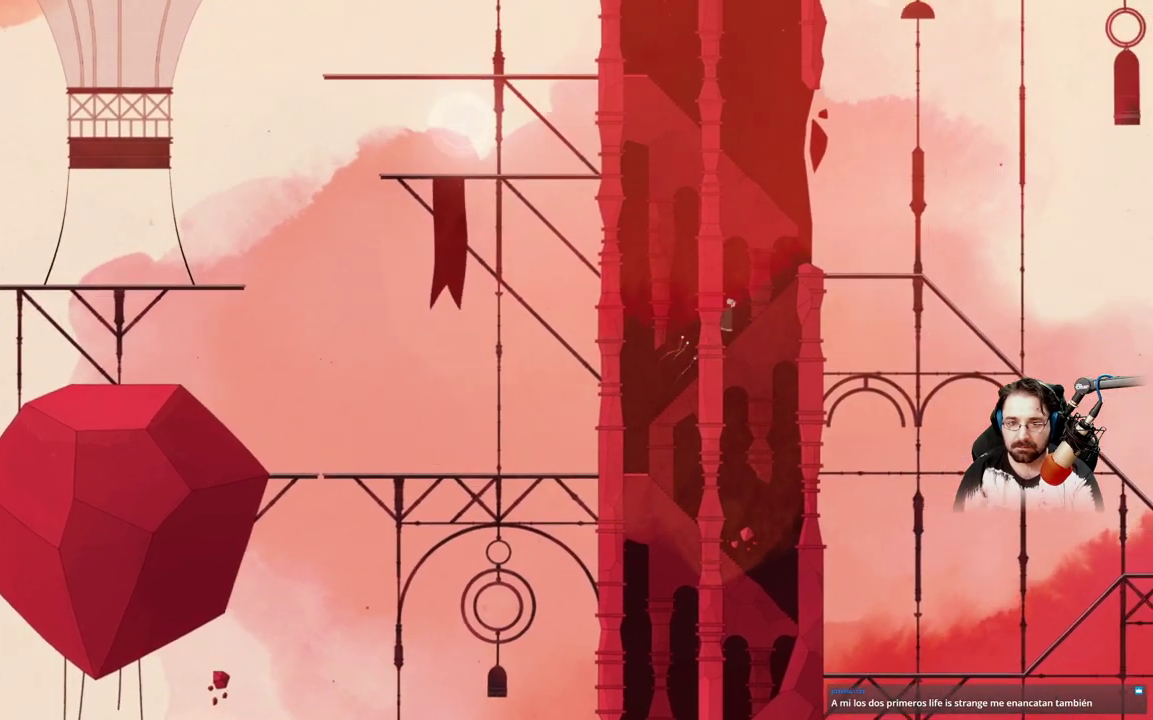
{"buttons": [], "left_stick": "up-right", "right_stick": "center", "events": []}
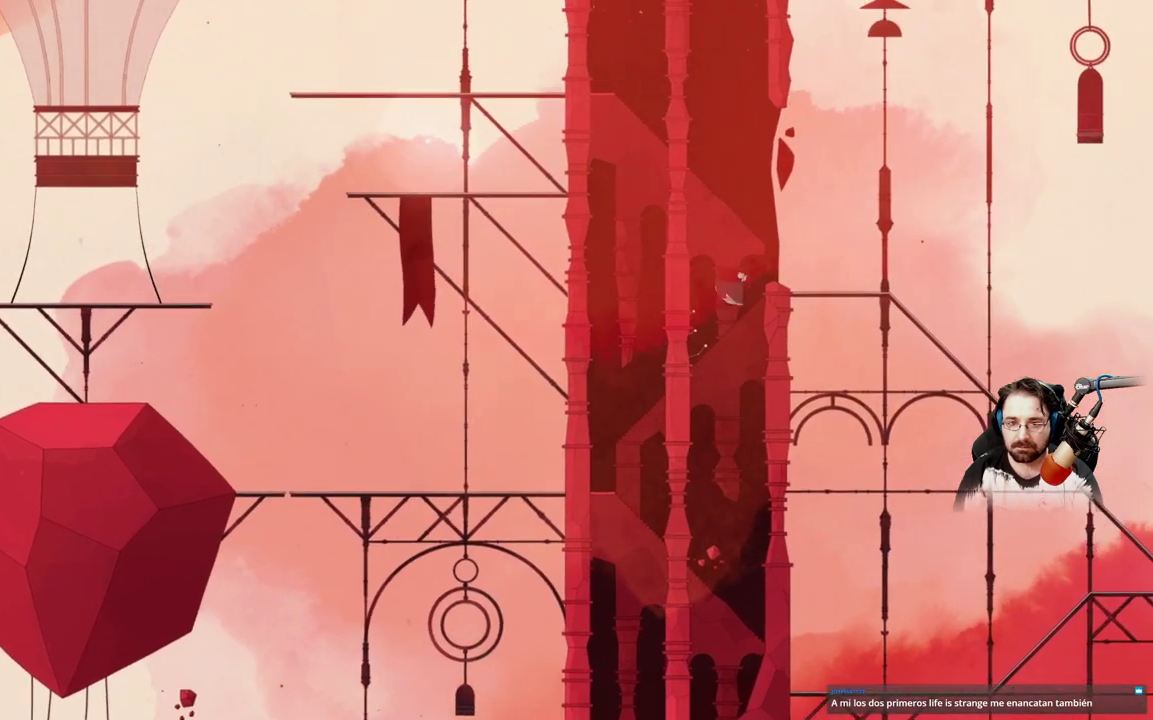
{"buttons": ["A"], "left_stick": "up-left", "right_stick": "center", "events": [[433, "A", "down"], [433, "left_stick", "up-left"]]}
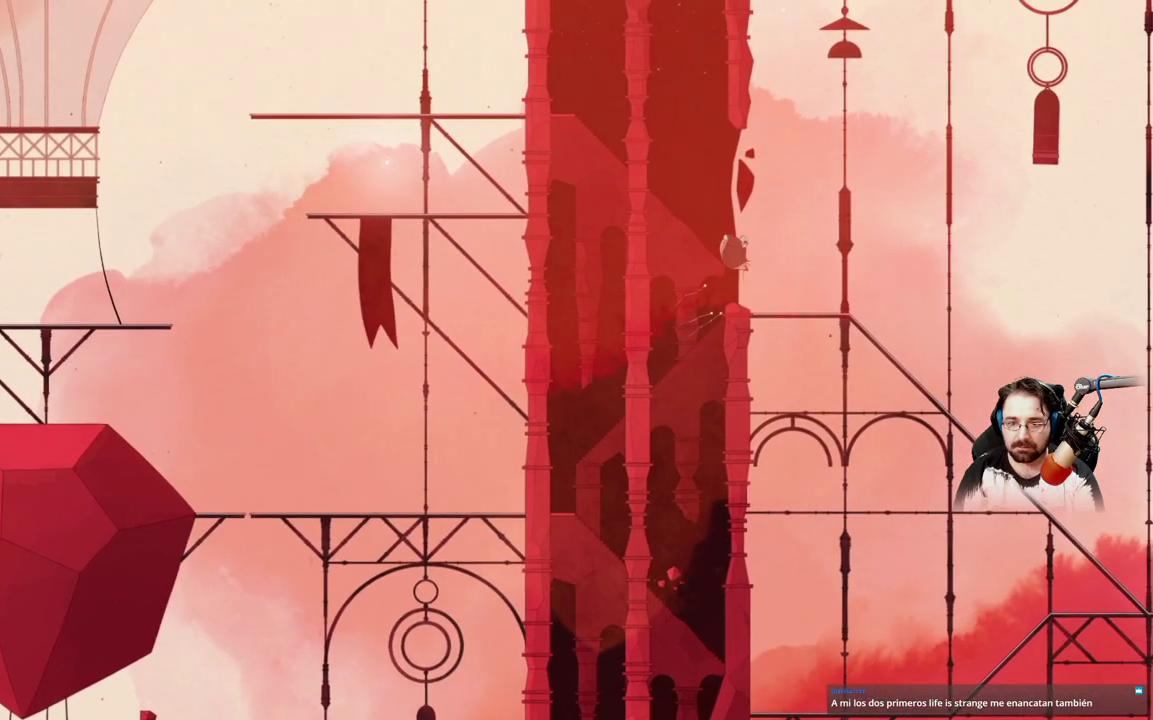
{"buttons": [], "left_stick": "up-left", "right_stick": "center", "events": [[400, "A", "up"]]}
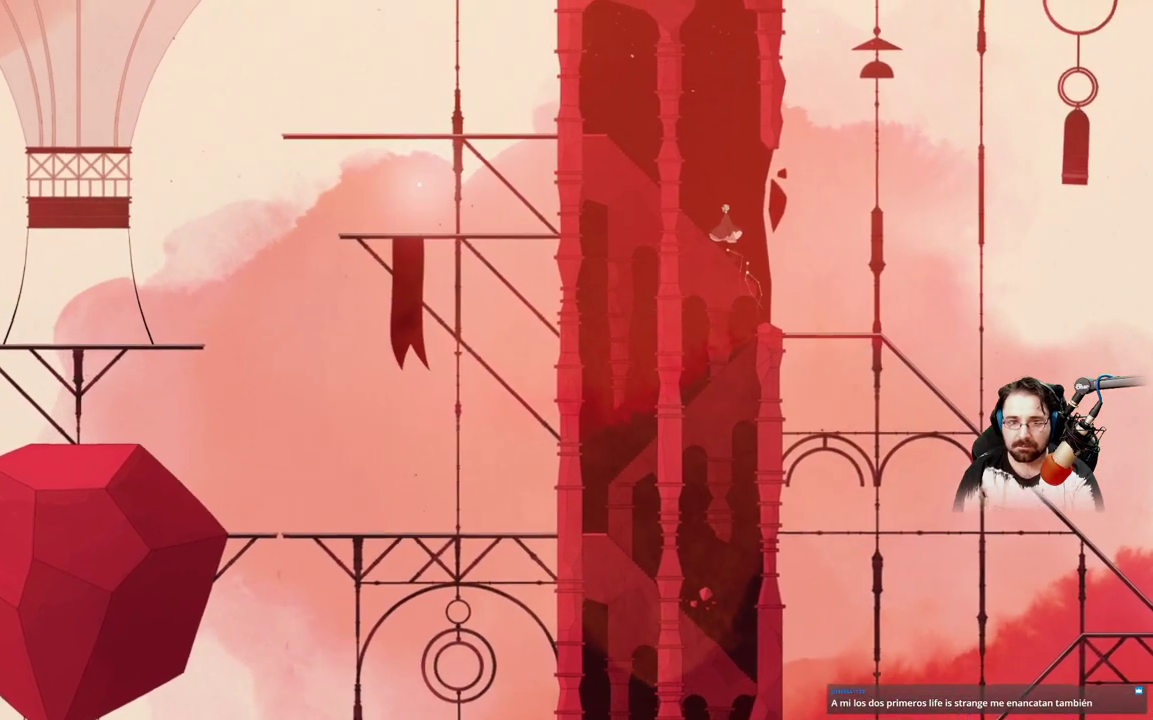
{"buttons": [], "left_stick": "up-left", "right_stick": "center", "events": []}
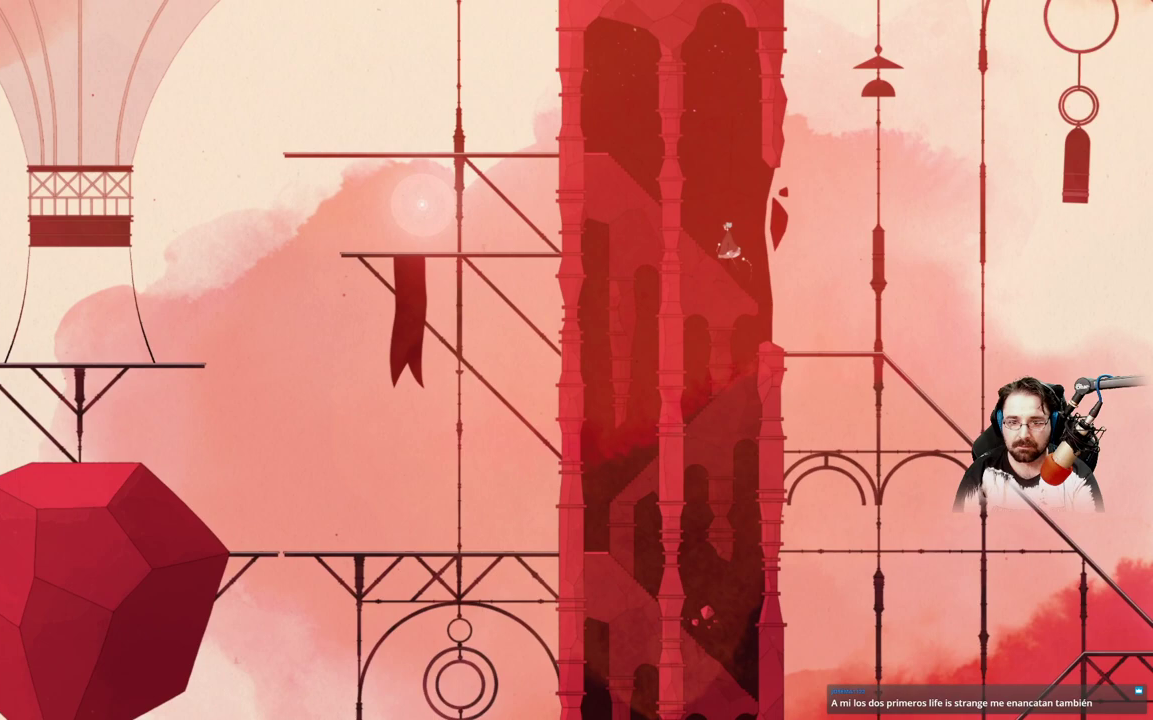
{"buttons": [], "left_stick": "up-left", "right_stick": "center", "events": [[233, "left_stick", "up"], [433, "left_stick", "up-left"]]}
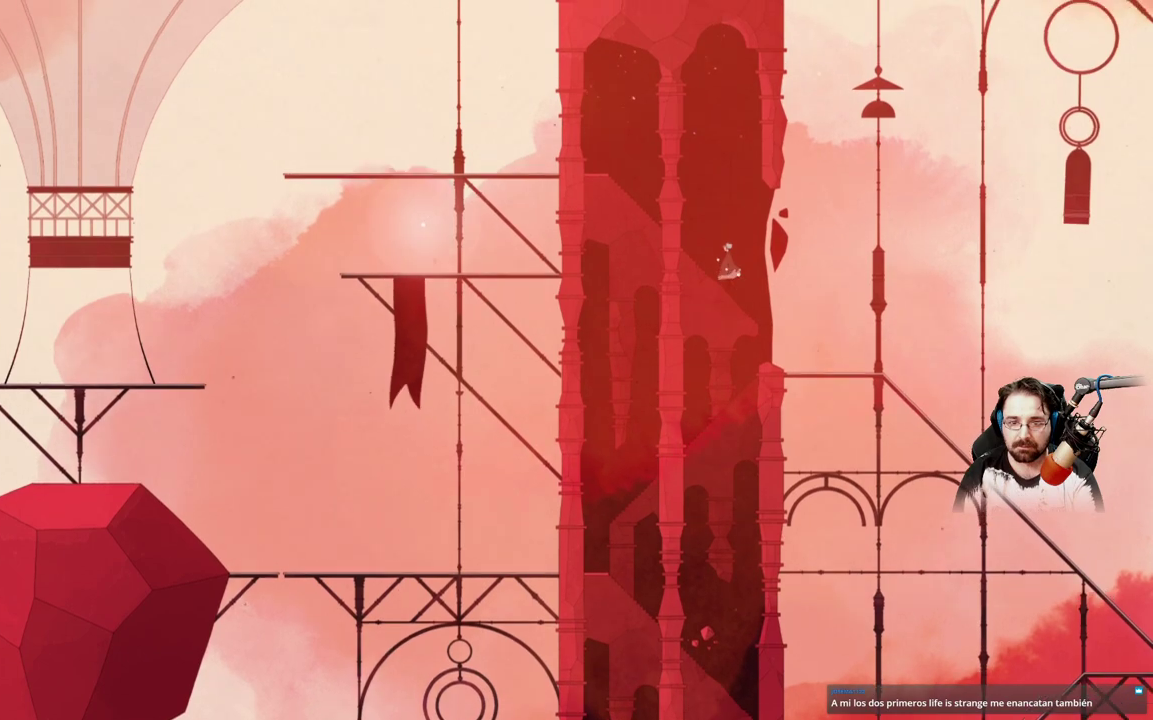
{"buttons": [], "left_stick": "left", "right_stick": "center", "events": [[200, "left_stick", "left"]]}
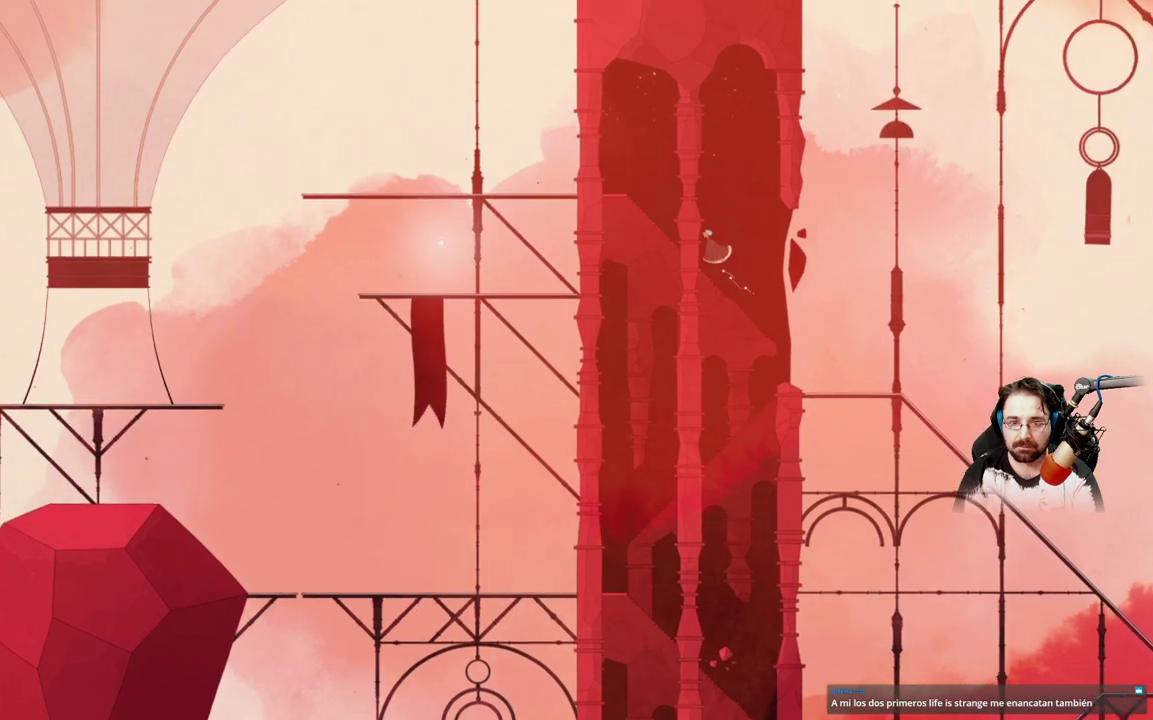
{"buttons": [], "left_stick": "left", "right_stick": "center", "events": []}
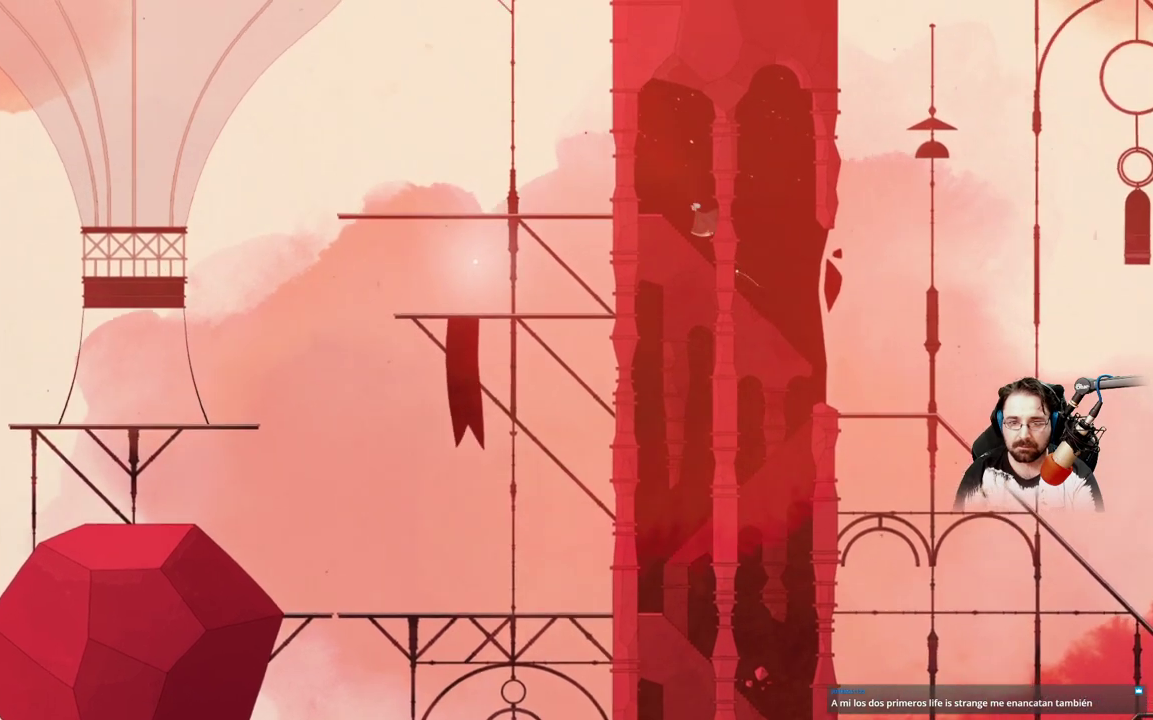
{"buttons": ["A"], "left_stick": "up-left", "right_stick": "center", "events": [[433, "left_stick", "up-left"], [500, "A", "down"]]}
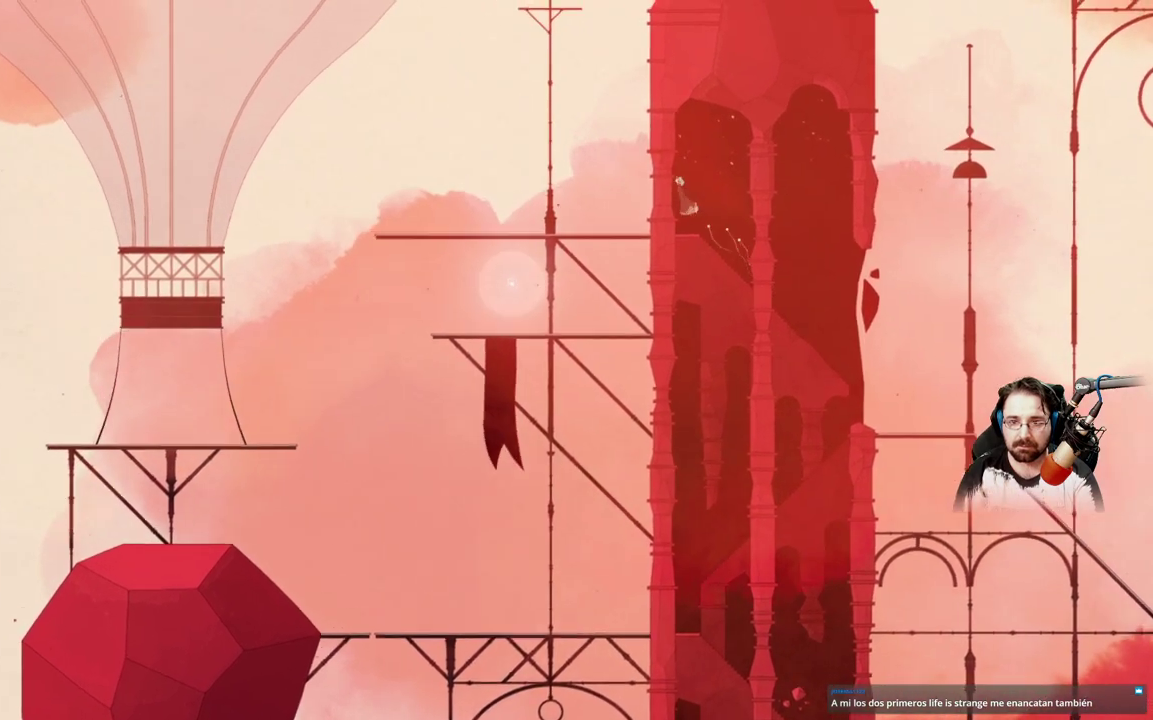
{"buttons": ["A"], "left_stick": "up-left", "right_stick": "center", "events": []}
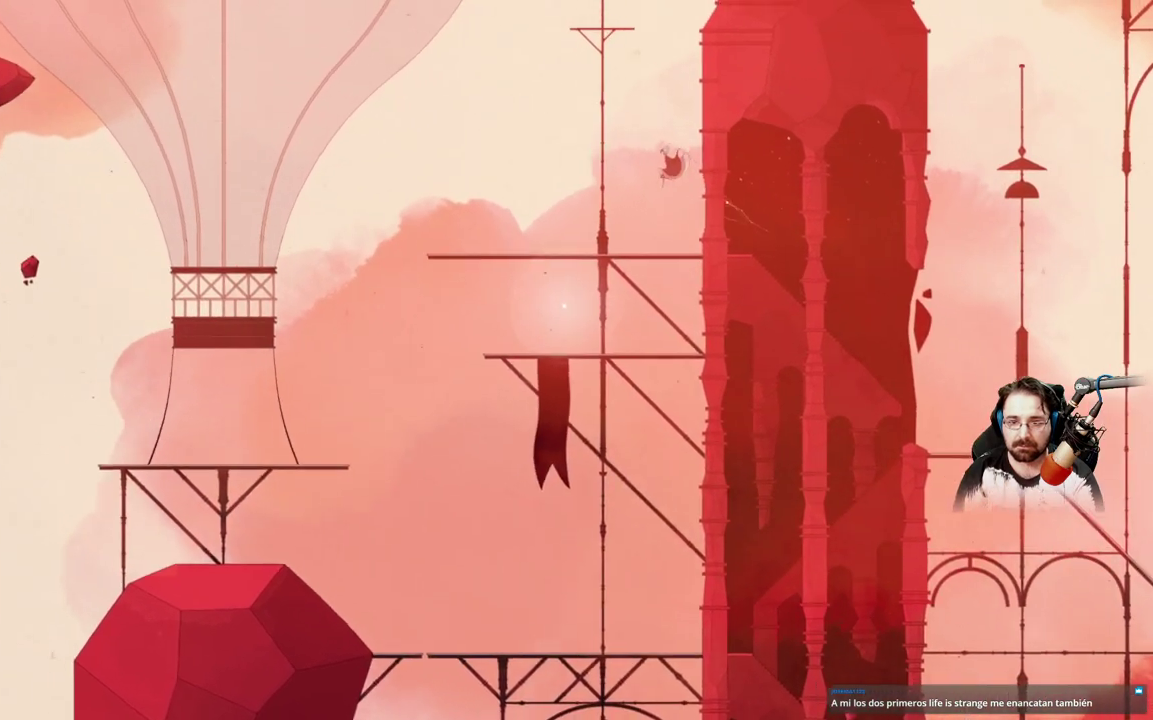
{"buttons": ["A"], "left_stick": "up-left", "right_stick": "center", "events": [[167, "A", "up"], [467, "A", "down"]]}
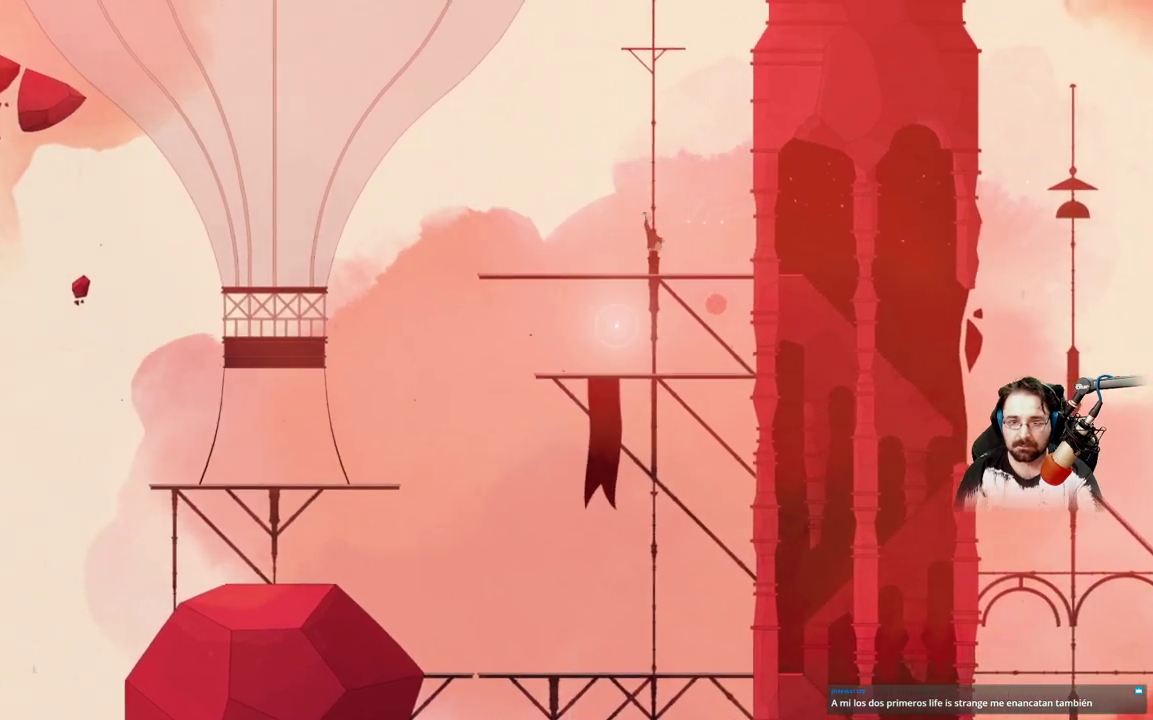
{"buttons": [], "left_stick": "up-right", "right_stick": "center", "events": [[67, "A", "up"], [100, "A", "down"], [167, "A", "up"], [300, "left_stick", "up-right"]]}
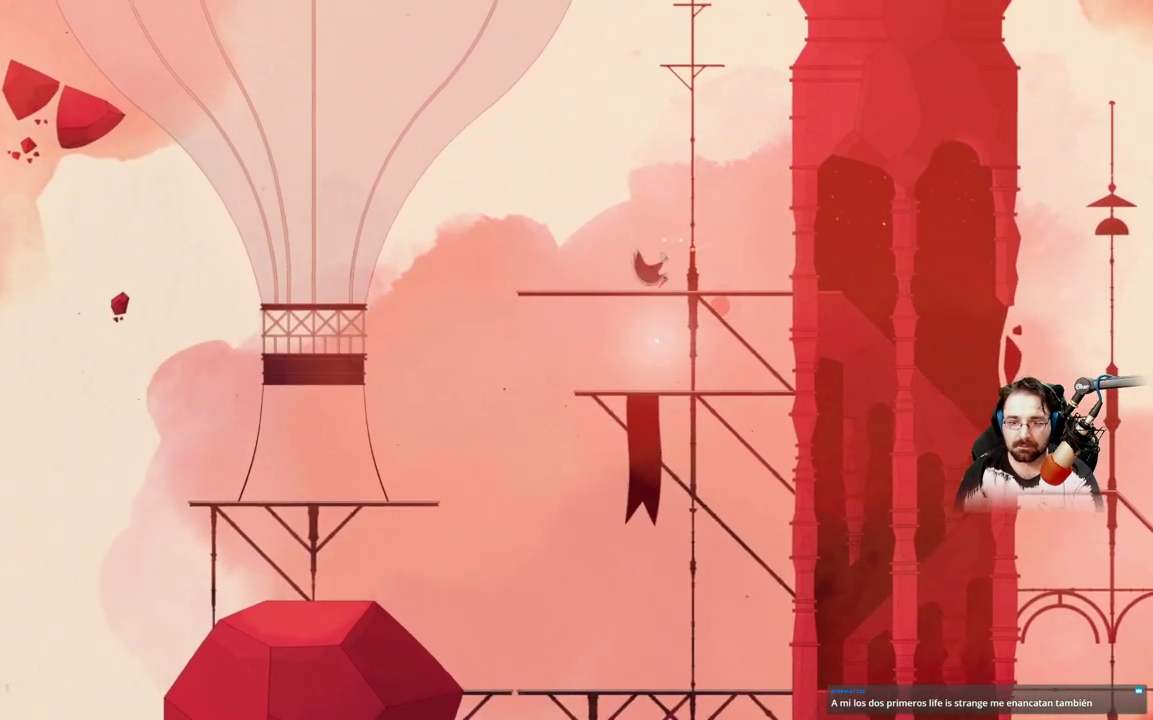
{"buttons": [], "left_stick": "center", "right_stick": "center", "events": [[167, "left_stick", "up-left"], [333, "left_stick", "center"]]}
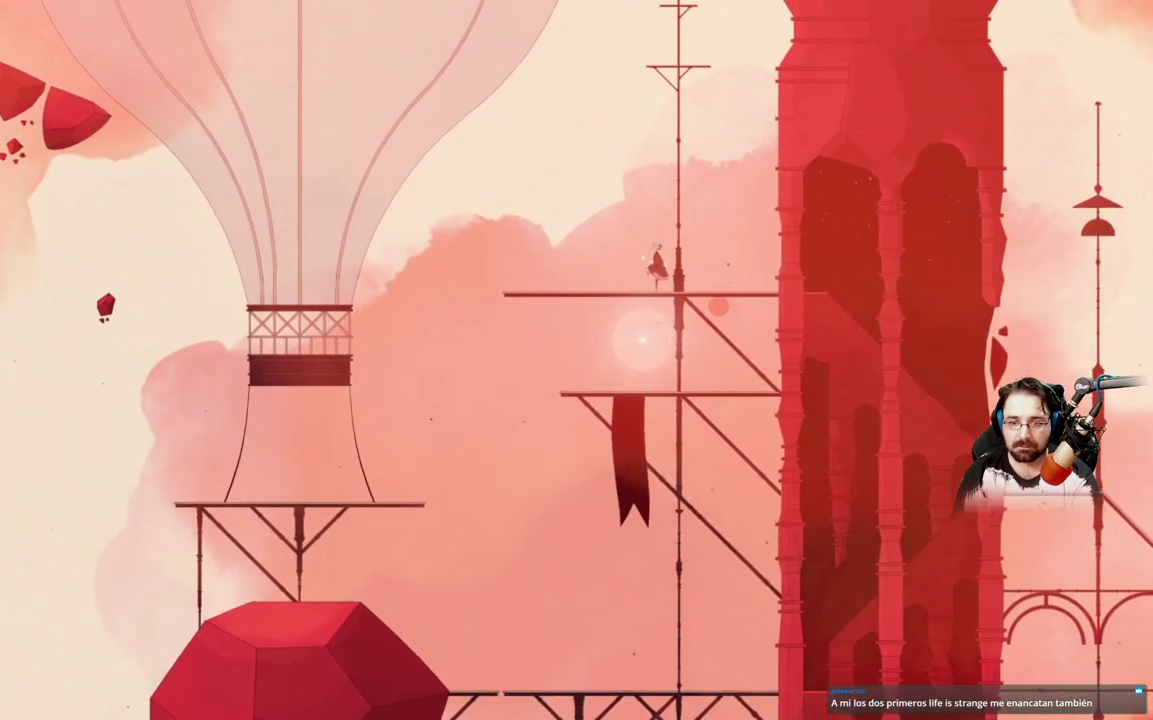
{"buttons": [], "left_stick": "down", "right_stick": "center", "events": [[267, "left_stick", "down-left"], [467, "left_stick", "down"]]}
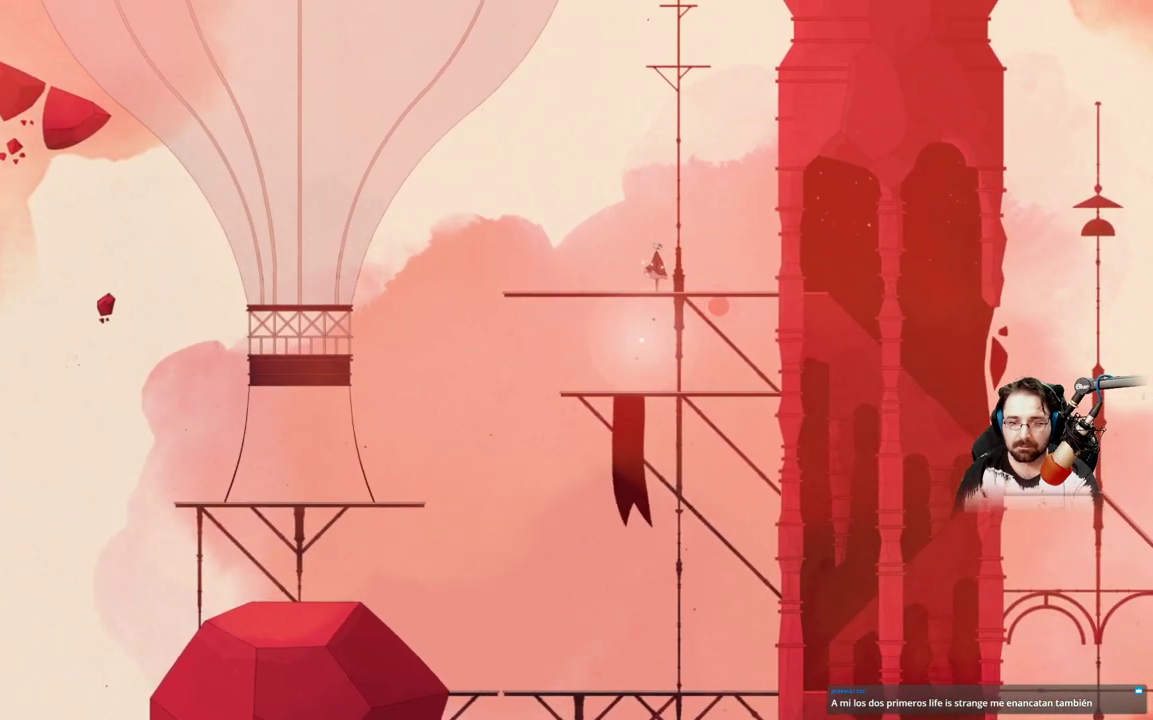
{"buttons": [], "left_stick": "down-left", "right_stick": "center", "events": [[467, "left_stick", "down-left"]]}
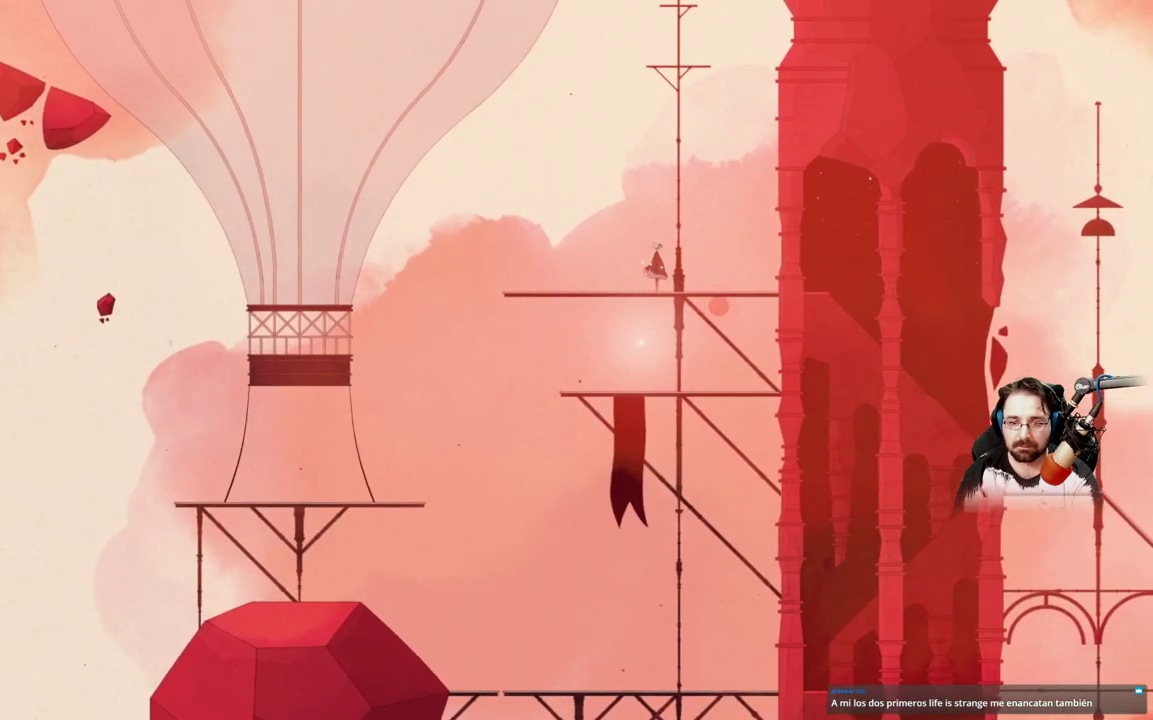
{"buttons": ["Y"], "left_stick": "down-left", "right_stick": "center", "events": [[67, "Y", "down"]]}
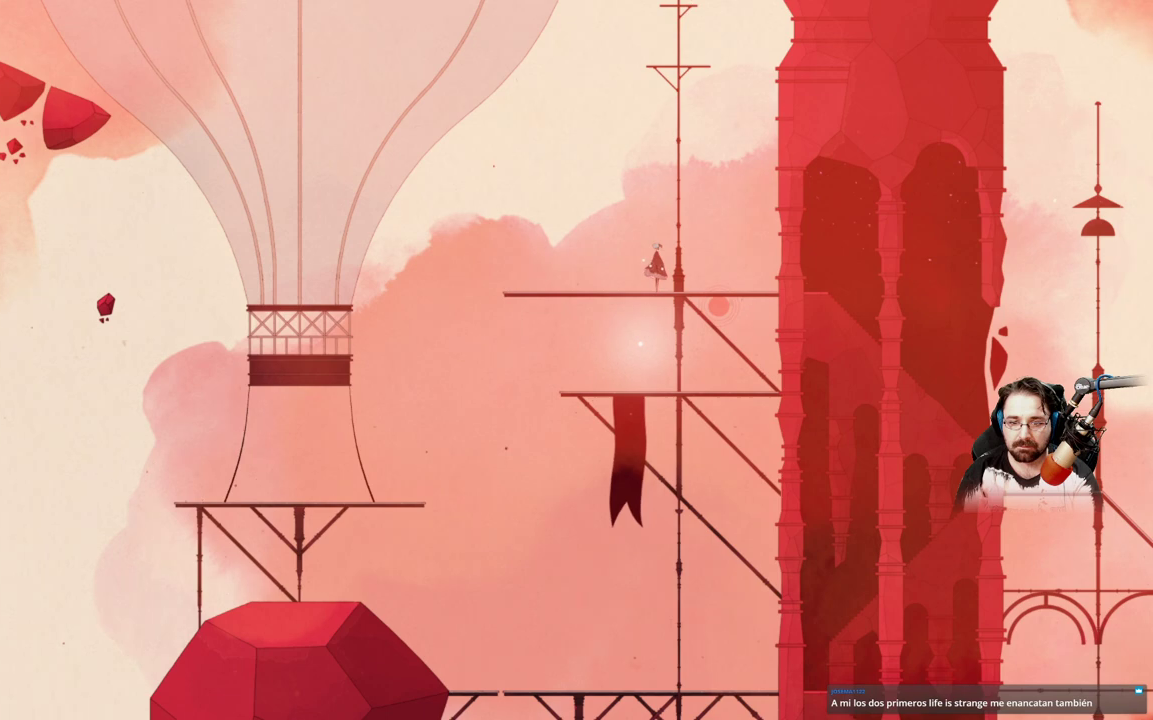
{"buttons": ["B"], "left_stick": "down-left", "right_stick": "center", "events": [[200, "Y", "up"], [267, "B", "down"]]}
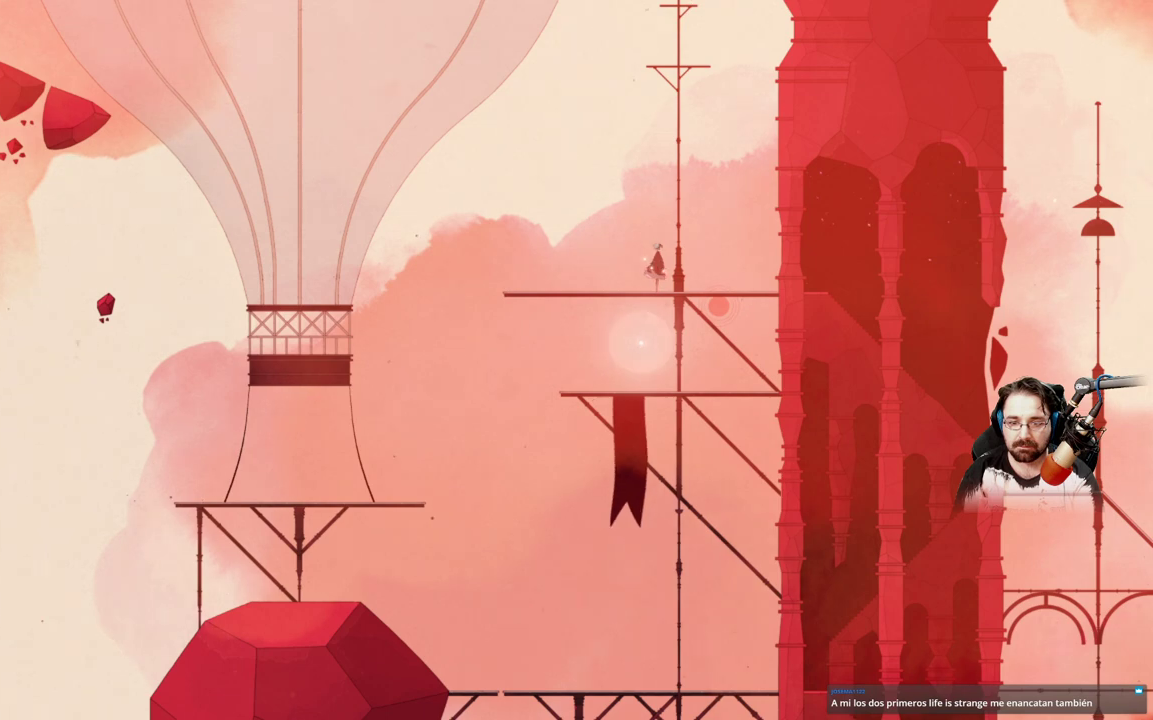
{"buttons": ["B"], "left_stick": "down-left", "right_stick": "center", "events": []}
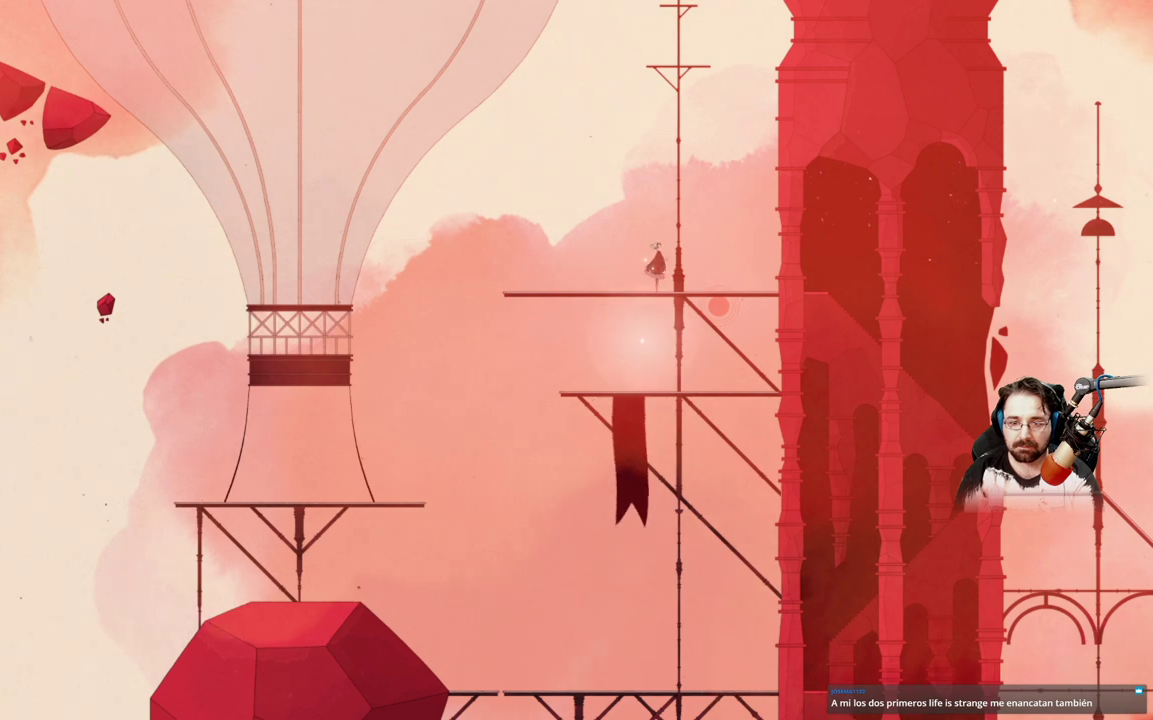
{"buttons": [], "left_stick": "left", "right_stick": "center", "events": [[200, "left_stick", "left"], [333, "B", "up"]]}
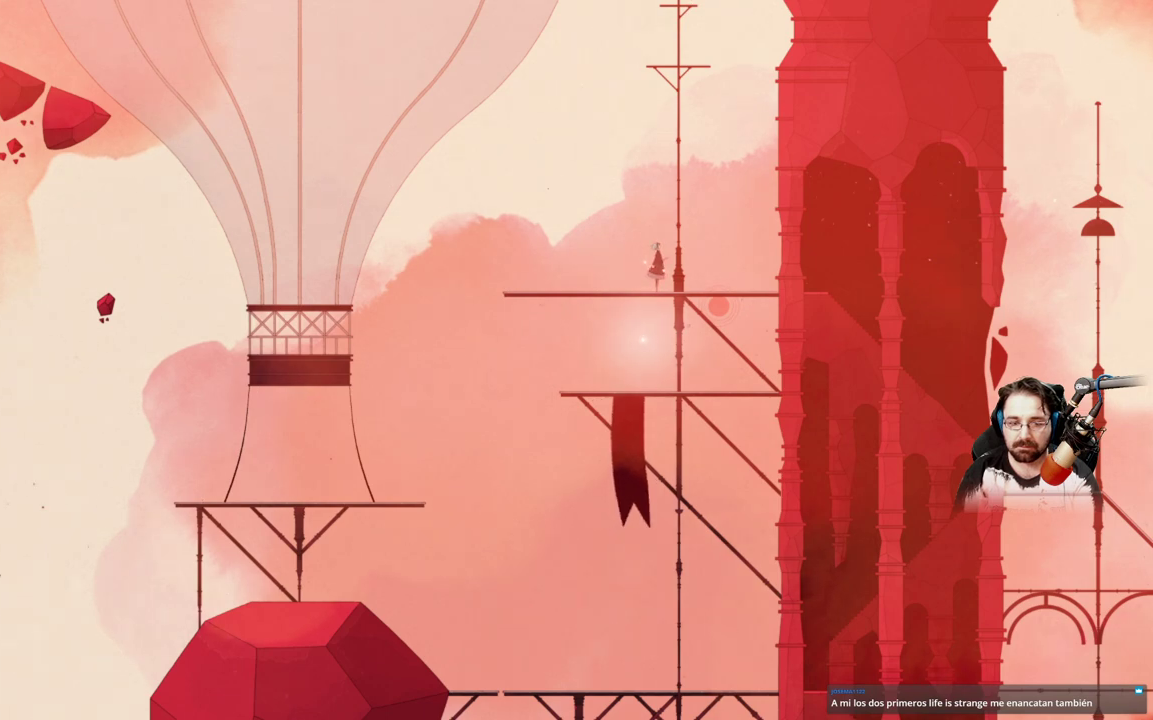
{"buttons": [], "left_stick": "left", "right_stick": "center", "events": []}
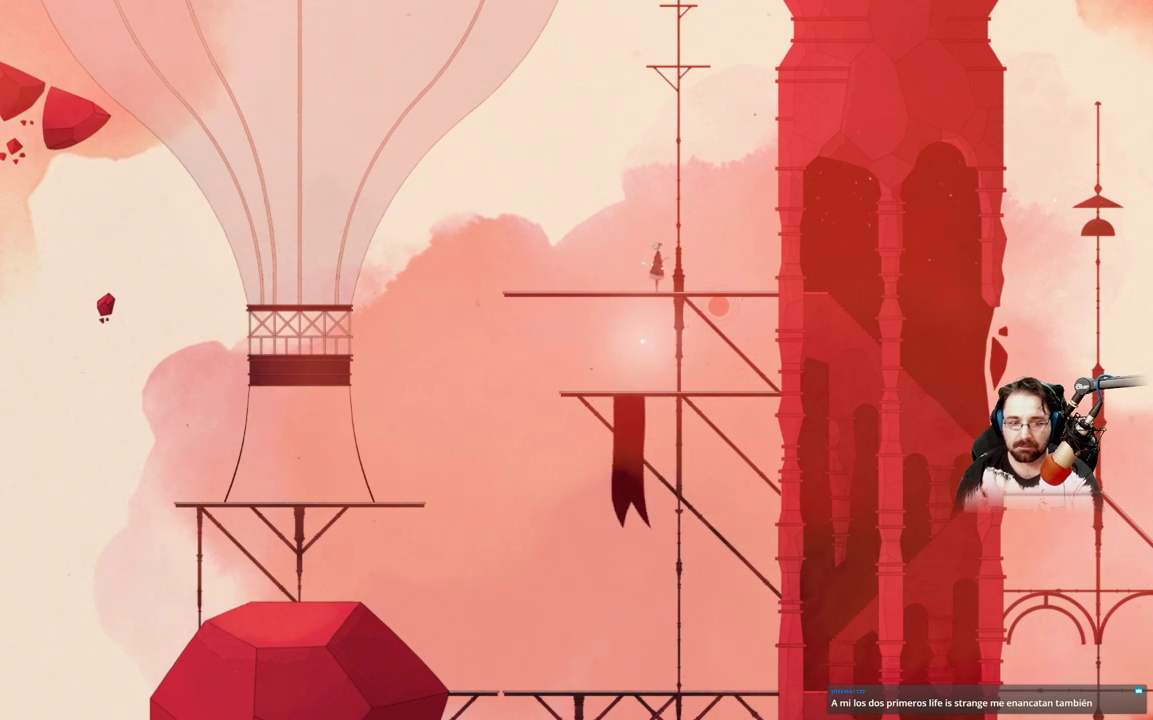
{"buttons": [], "left_stick": "left", "right_stick": "center", "events": []}